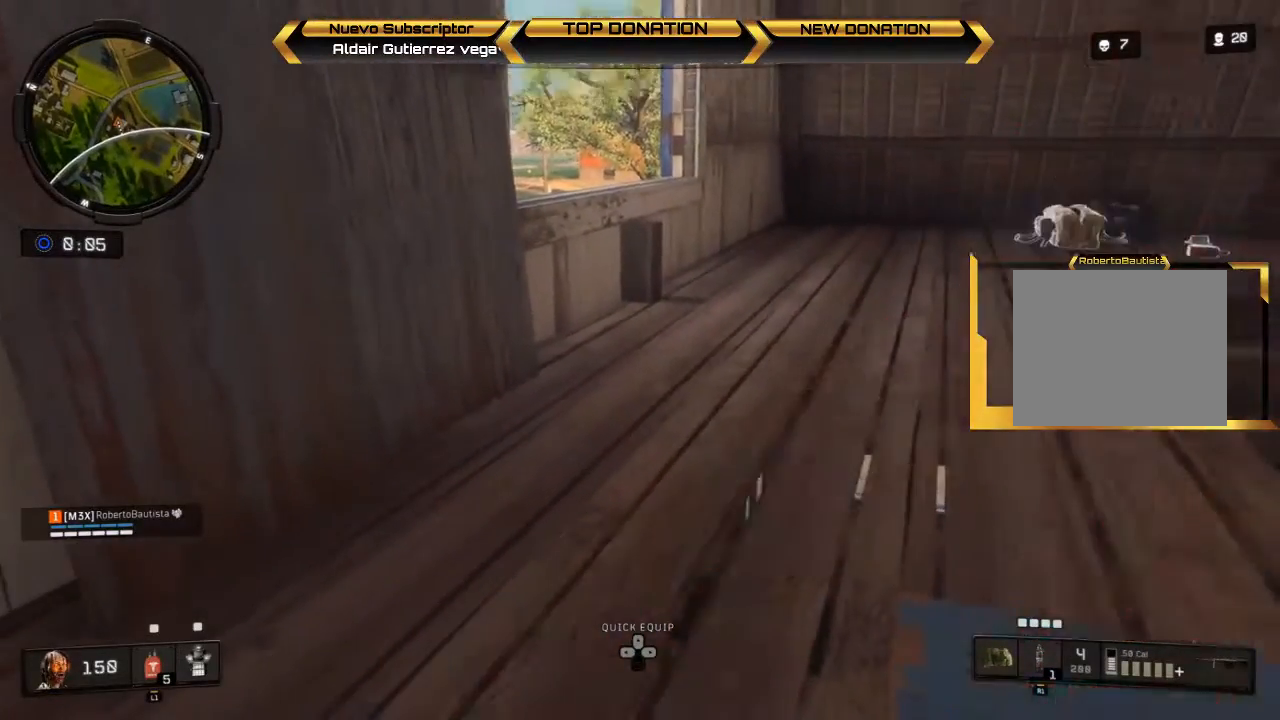
Gameplay with a controller (PlayStation layout); each line is a JSON object with the inputs held at the frame after it. "events" lists button and stick changes between this image and that frame as [ms after this image, input, new state], when the widget could be followed in between.
{"buttons": [], "left_stick": "up", "right_stick": "up-left", "events": [[100, "left_stick", "center"], [233, "left_stick", "up"], [400, "right_stick", "left"], [467, "right_stick", "up-left"]]}
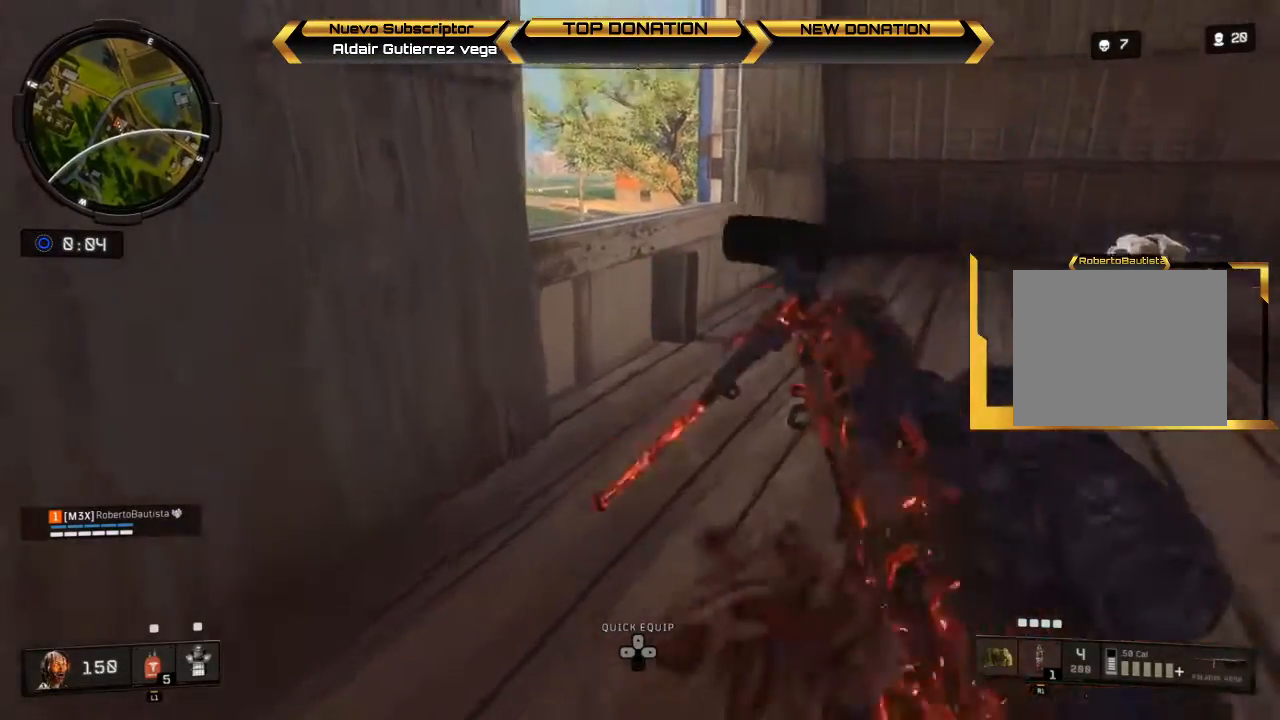
{"buttons": [], "left_stick": "up", "right_stick": "center", "events": [[67, "right_stick", "center"]]}
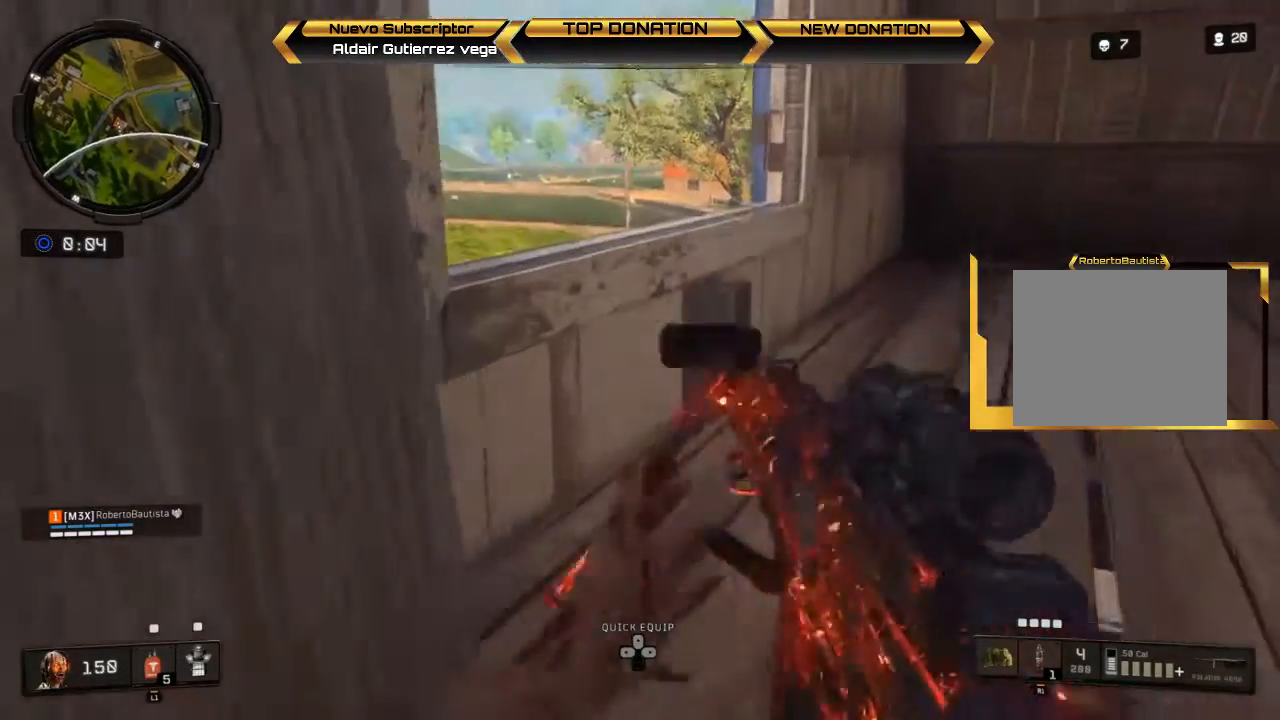
{"buttons": ["L2"], "left_stick": "down", "right_stick": "up", "events": [[100, "left_stick", "up-left"], [200, "right_stick", "up"], [267, "left_stick", "down-left"], [400, "L2", "down"], [467, "left_stick", "down"]]}
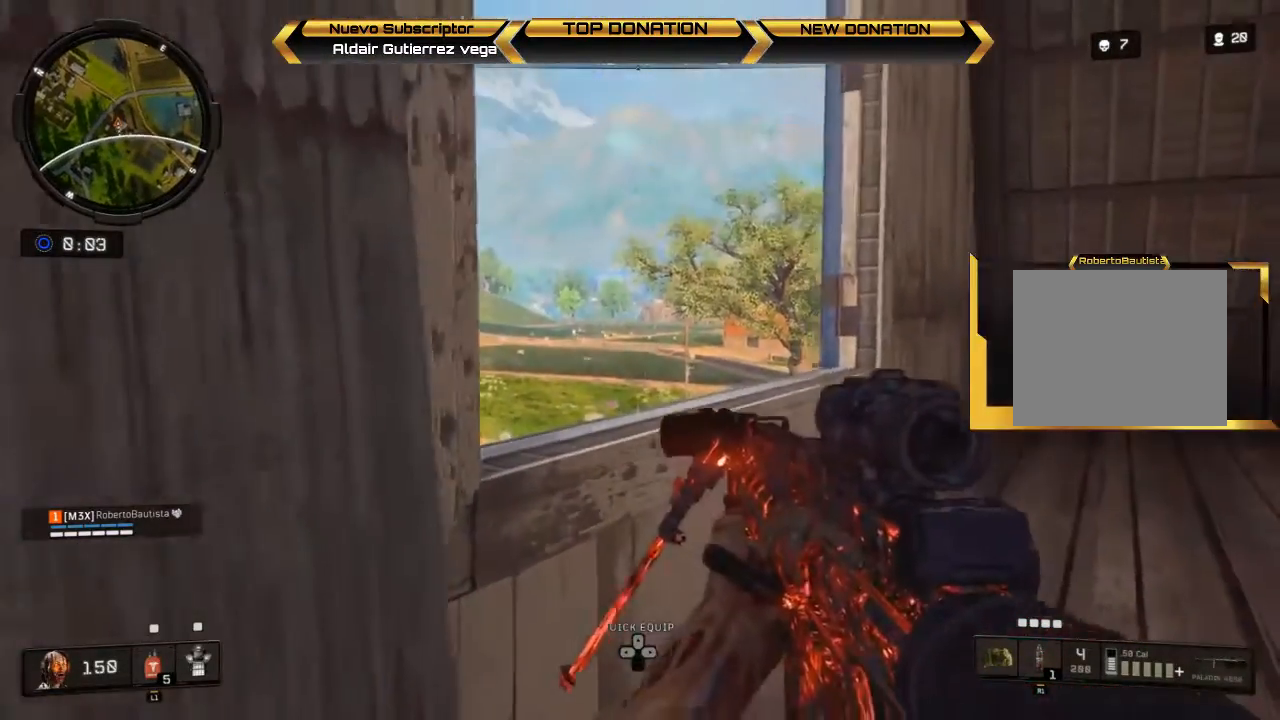
{"buttons": ["L2"], "left_stick": "center", "right_stick": "center", "events": [[133, "left_stick", "center"], [433, "right_stick", "center"]]}
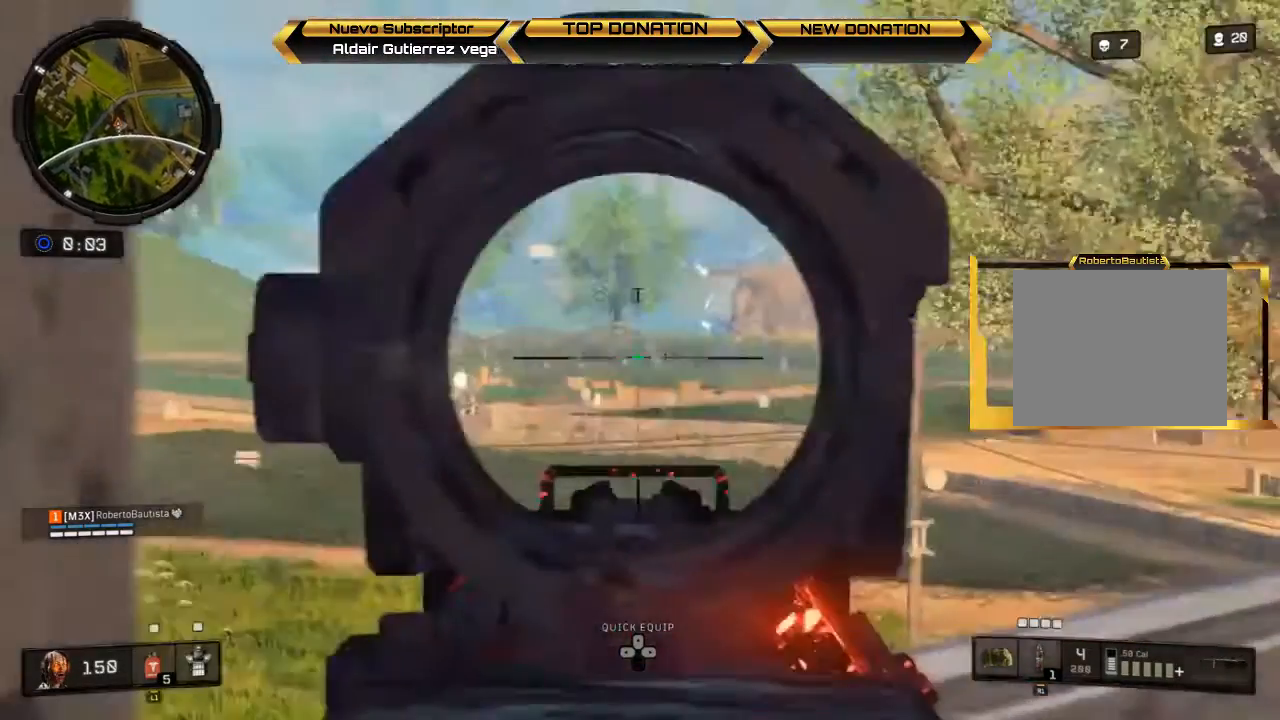
{"buttons": ["L2"], "left_stick": "center", "right_stick": "center", "events": []}
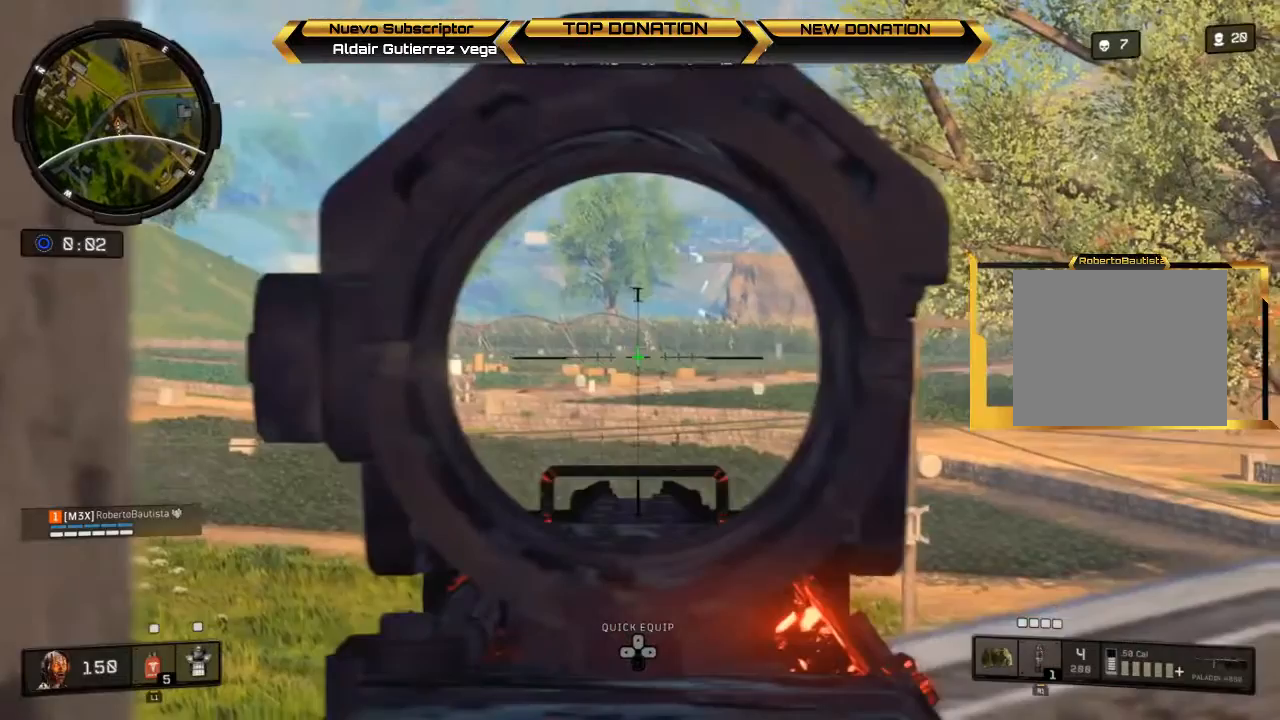
{"buttons": ["L2"], "left_stick": "center", "right_stick": "right", "events": [[267, "right_stick", "right"]]}
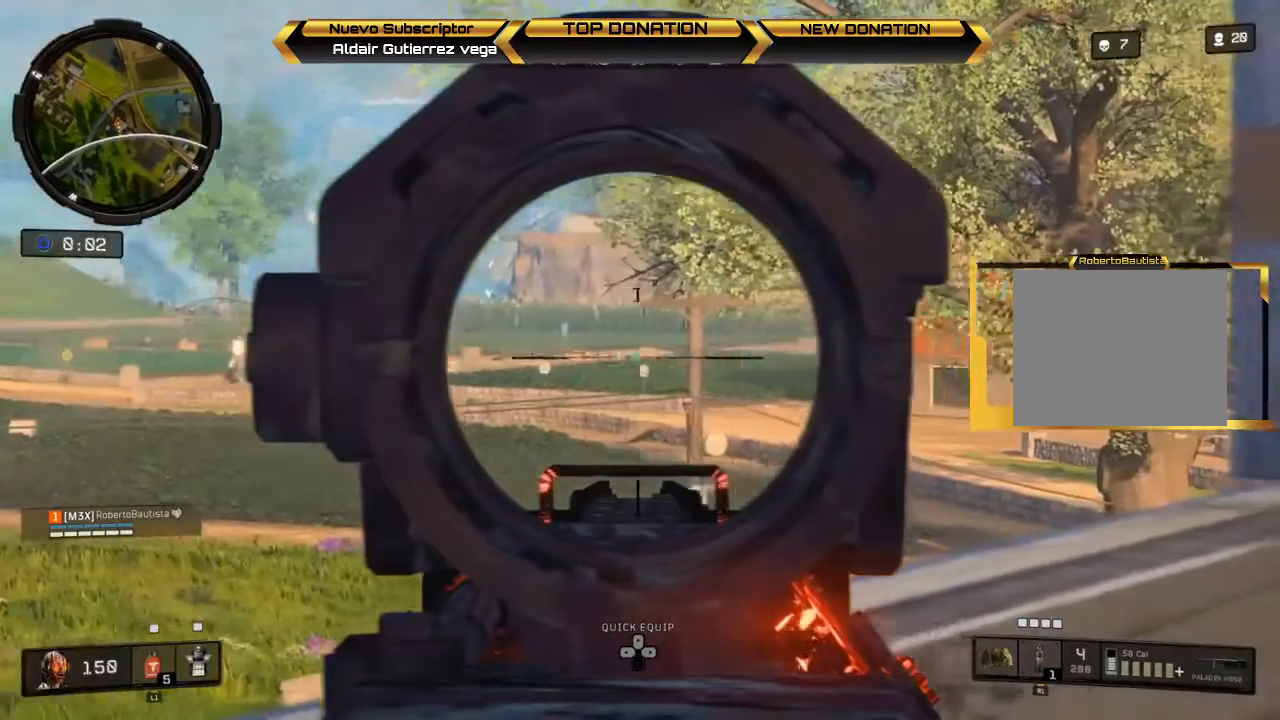
{"buttons": ["L2"], "left_stick": "center", "right_stick": "right", "events": []}
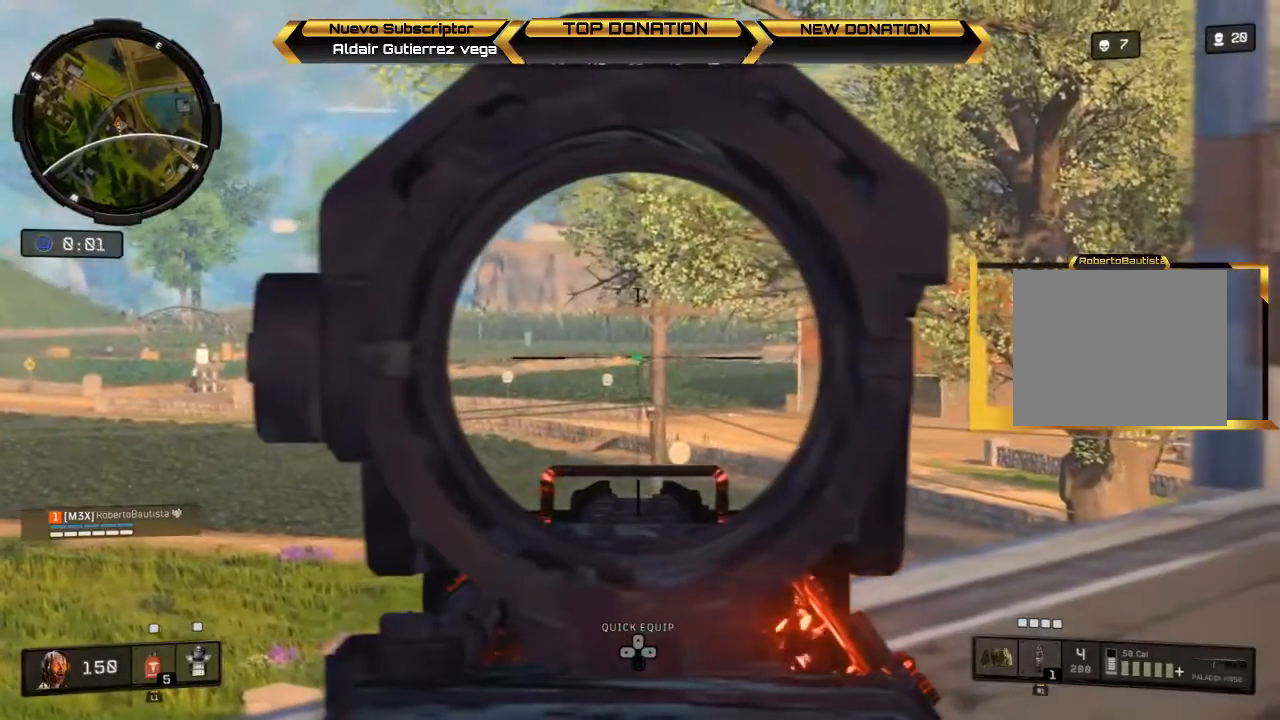
{"buttons": ["L2"], "left_stick": "center", "right_stick": "center", "events": [[67, "right_stick", "center"]]}
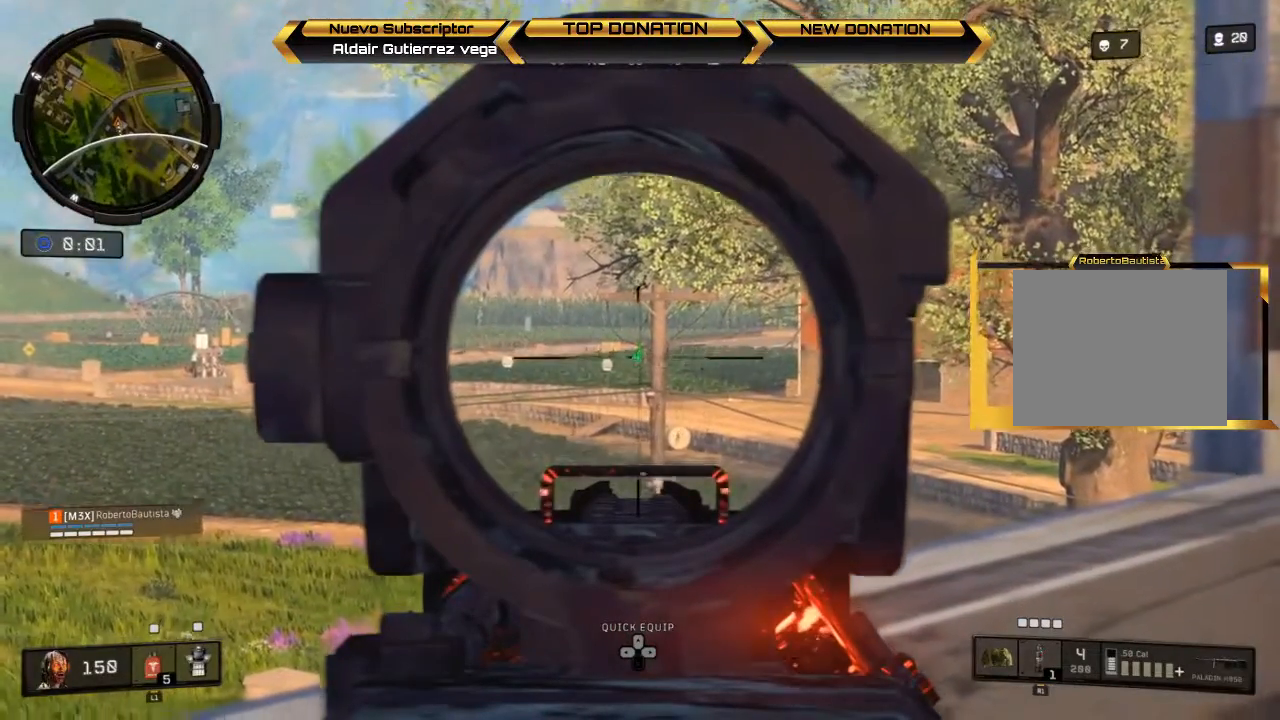
{"buttons": ["L2"], "left_stick": "center", "right_stick": "center", "events": []}
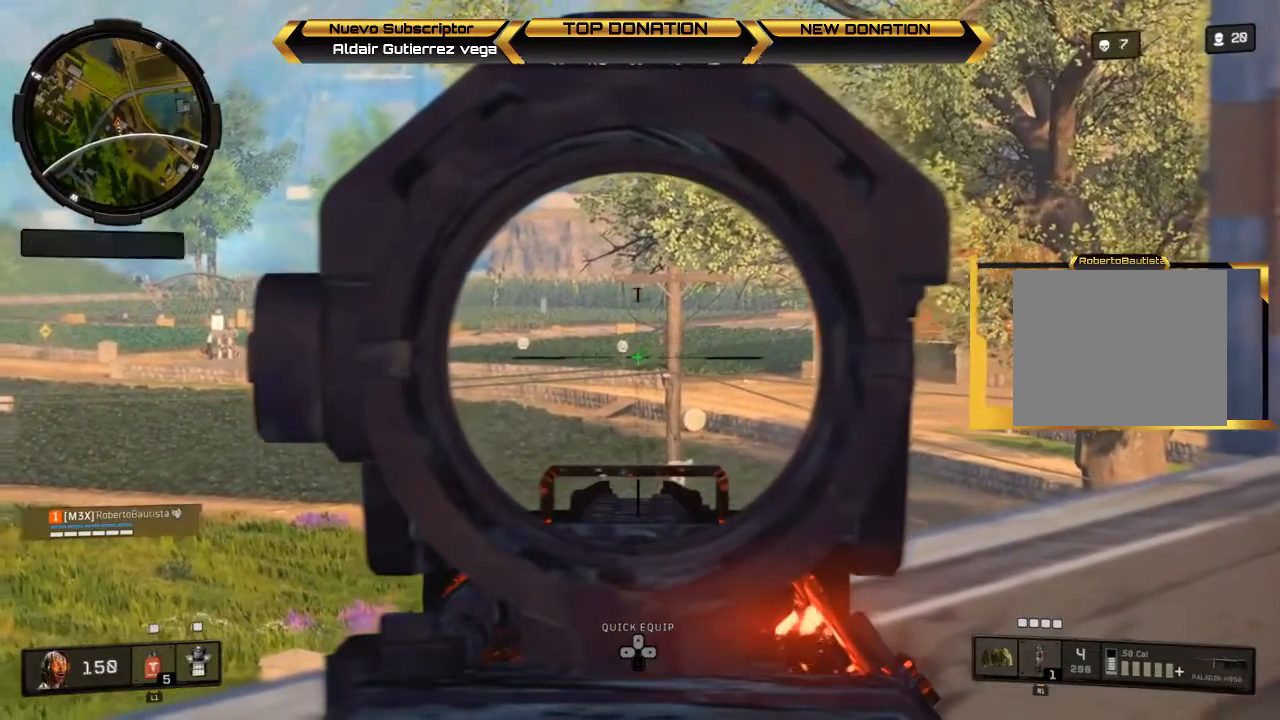
{"buttons": ["L2"], "left_stick": "center", "right_stick": "center", "events": []}
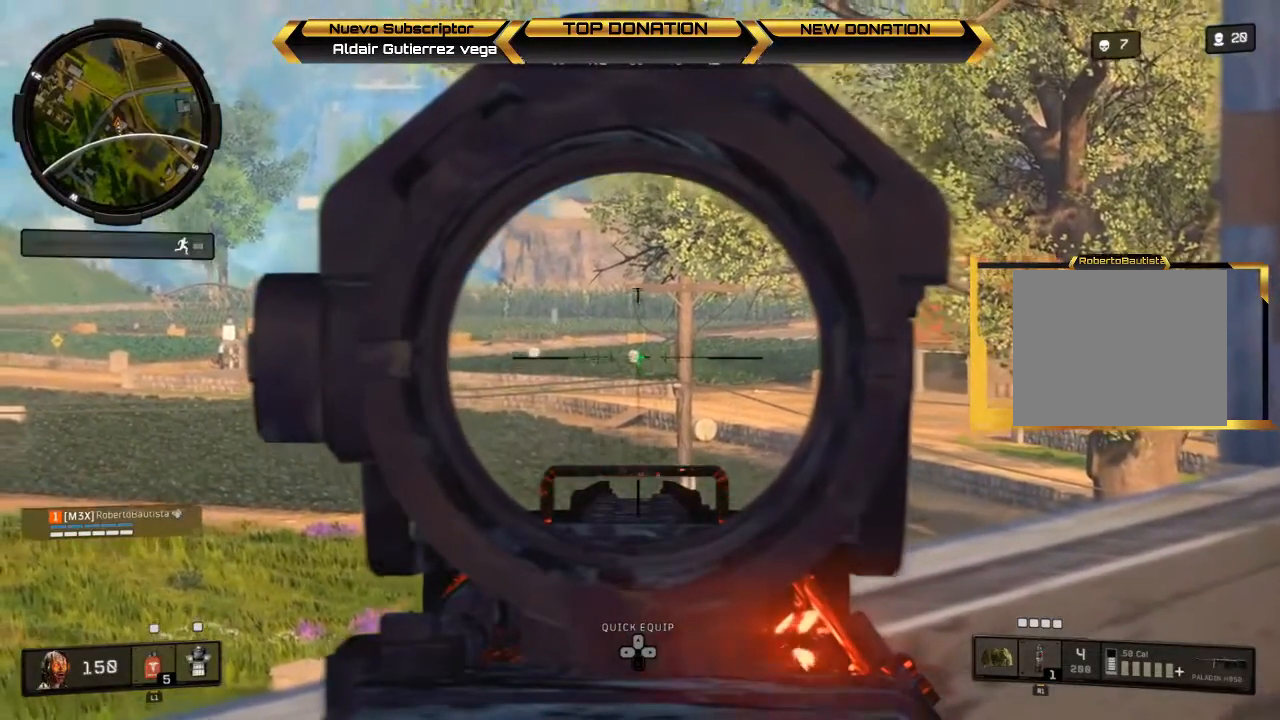
{"buttons": ["L2"], "left_stick": "center", "right_stick": "center", "events": []}
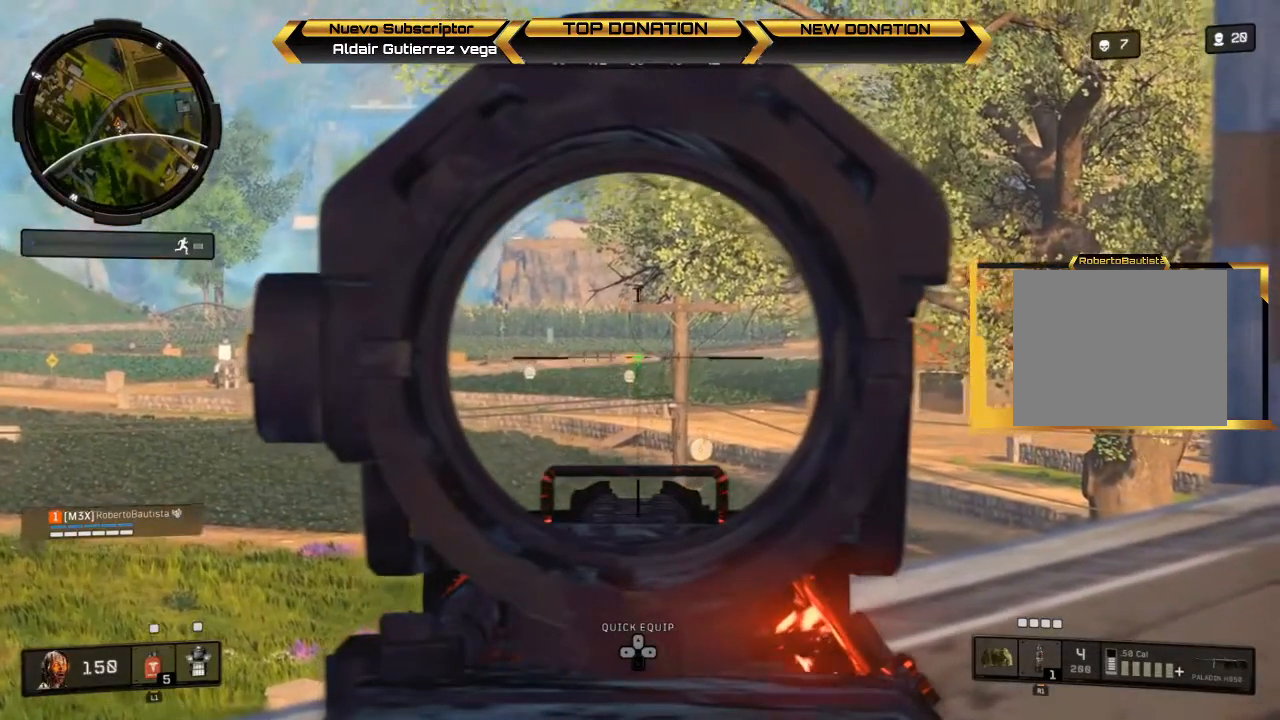
{"buttons": ["L2"], "left_stick": "center", "right_stick": "left", "events": [[467, "right_stick", "left"]]}
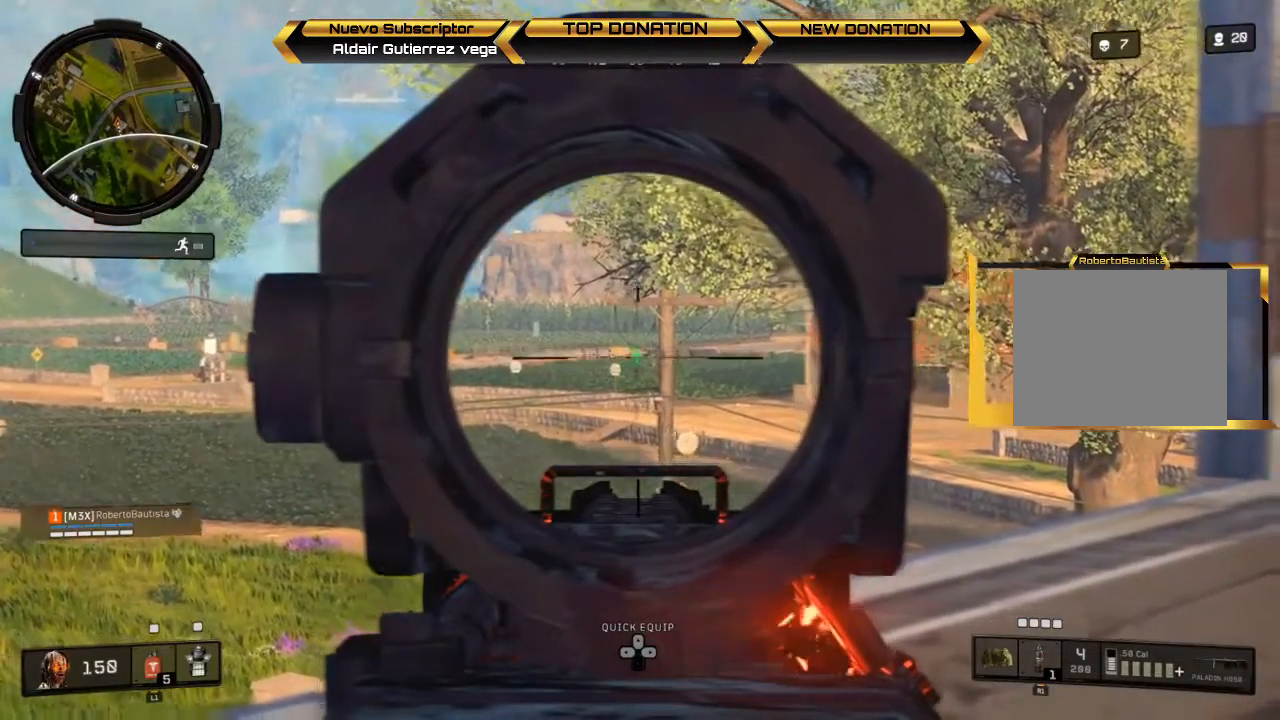
{"buttons": ["L2"], "left_stick": "center", "right_stick": "center", "events": [[200, "right_stick", "center"]]}
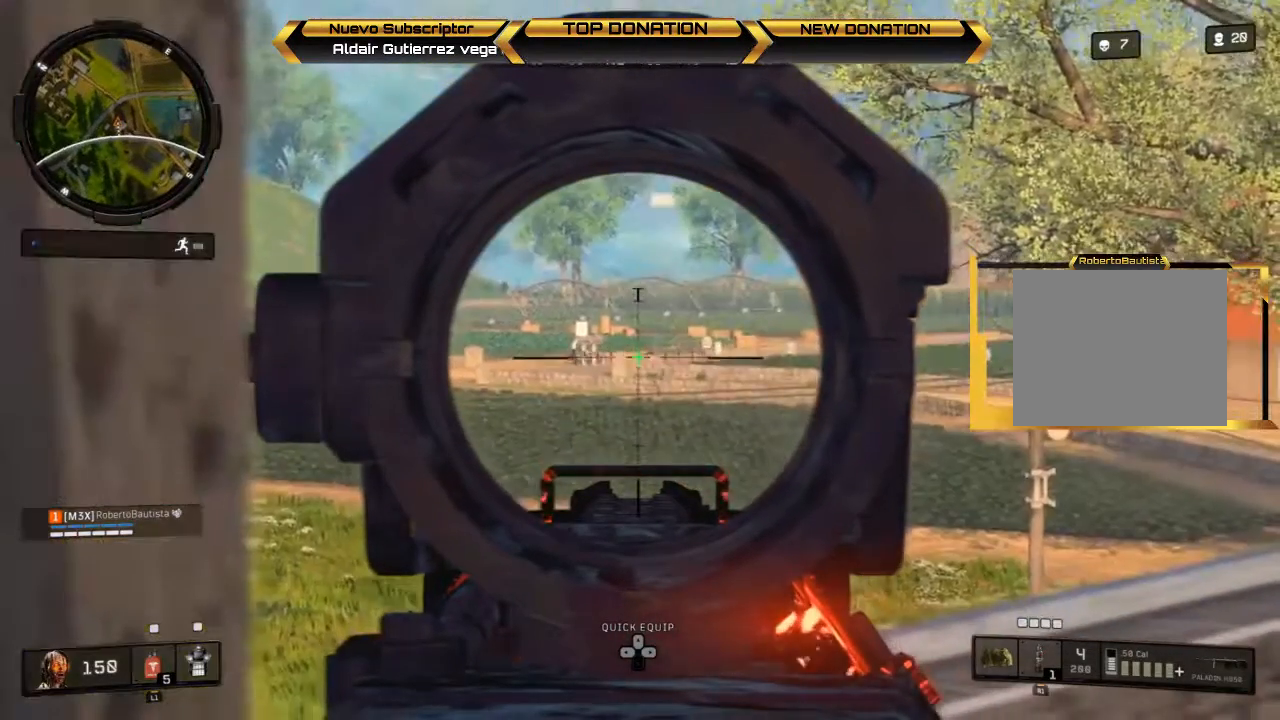
{"buttons": ["L2"], "left_stick": "center", "right_stick": "center", "events": []}
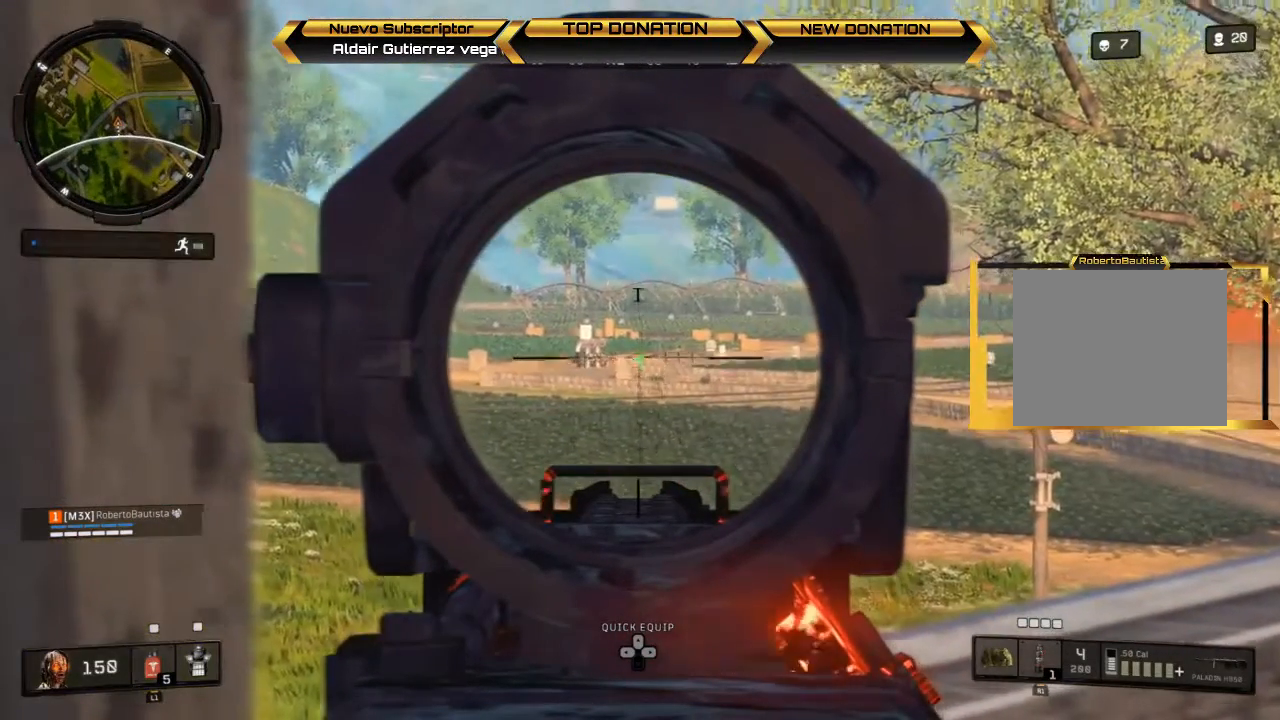
{"buttons": ["L2"], "left_stick": "center", "right_stick": "center", "events": []}
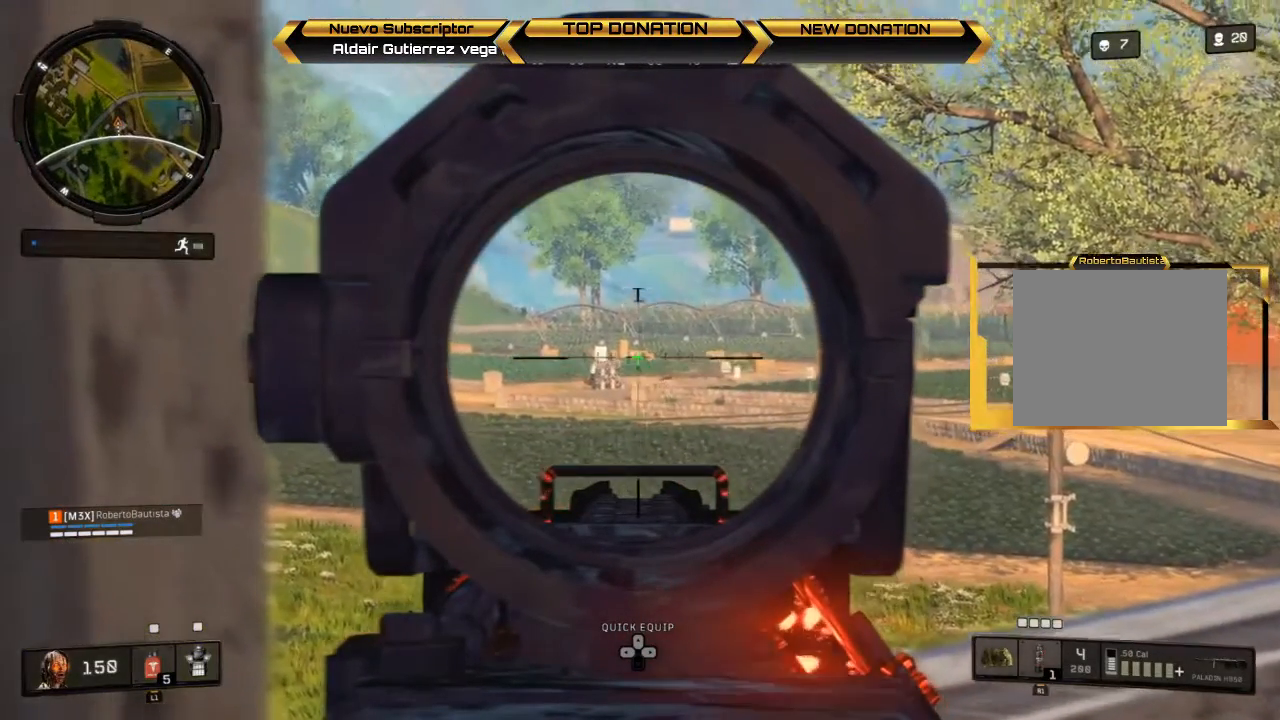
{"buttons": ["L2"], "left_stick": "center", "right_stick": "center", "events": []}
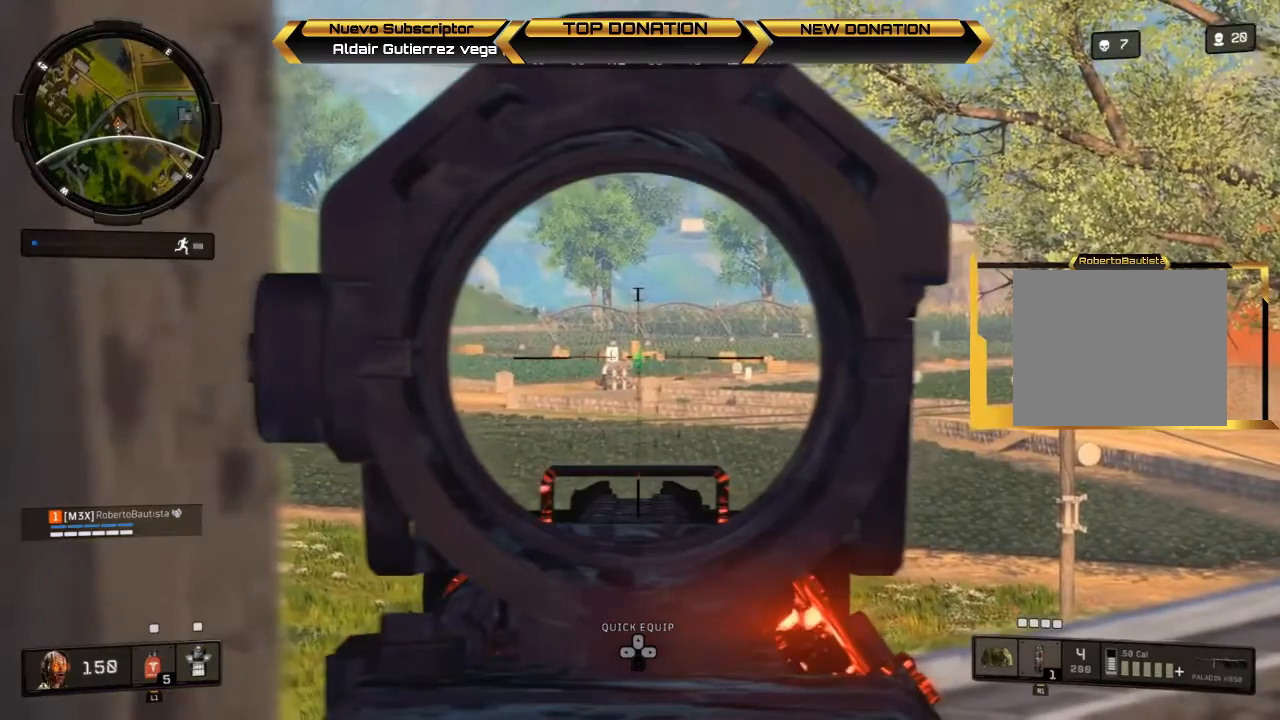
{"buttons": ["L2"], "left_stick": "center", "right_stick": "center", "events": []}
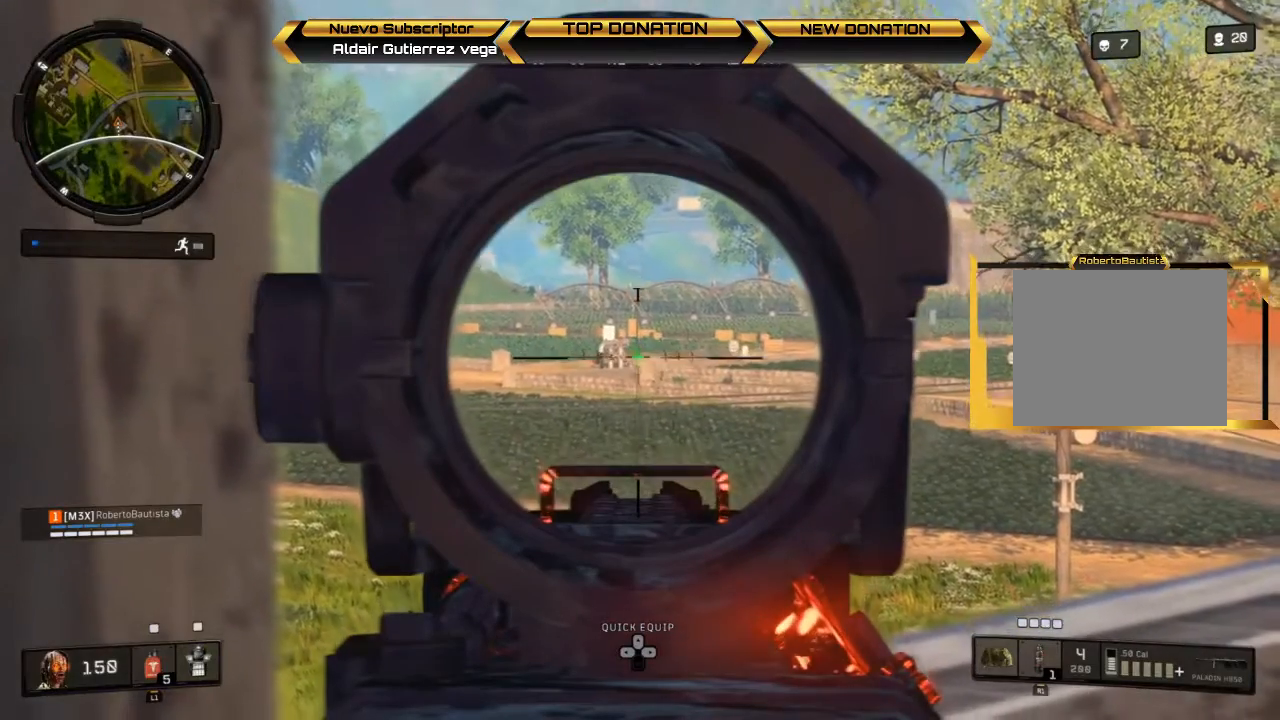
{"buttons": ["L2"], "left_stick": "center", "right_stick": "right", "events": [[400, "right_stick", "right"]]}
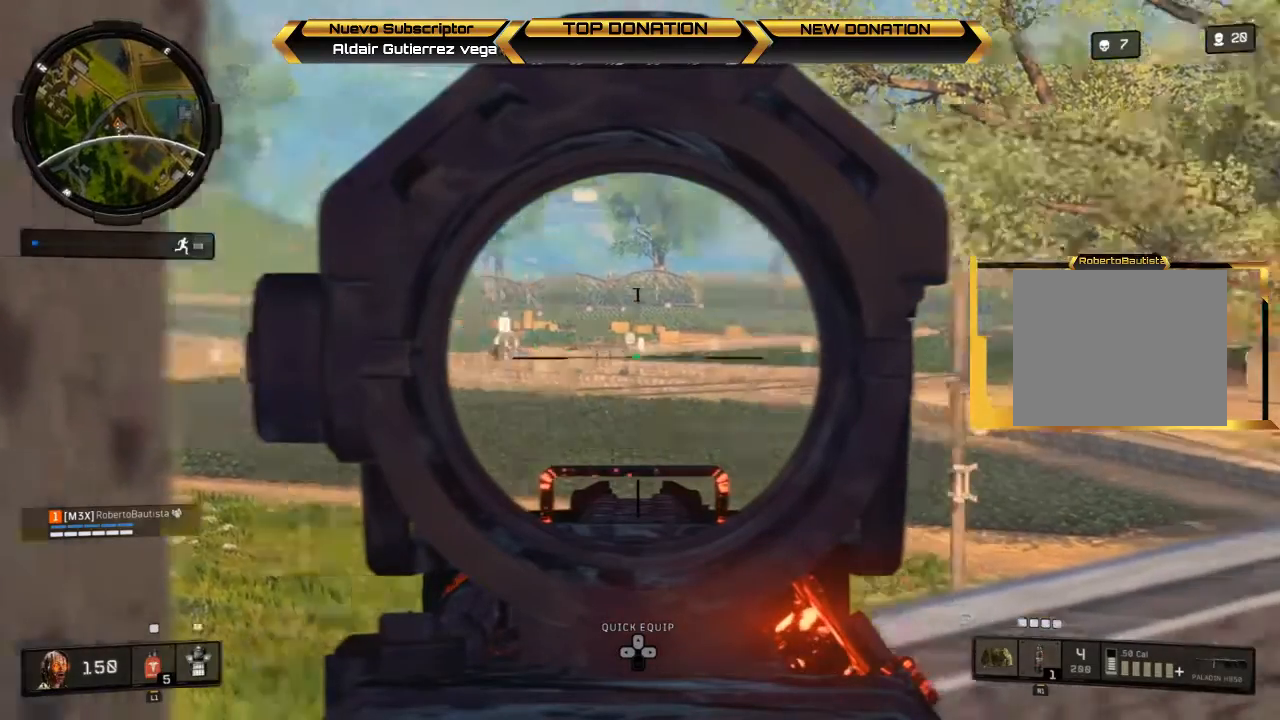
{"buttons": ["SQUARE", "L2"], "left_stick": "center", "right_stick": "center", "events": [[100, "right_stick", "center"], [500, "SQUARE", "down"]]}
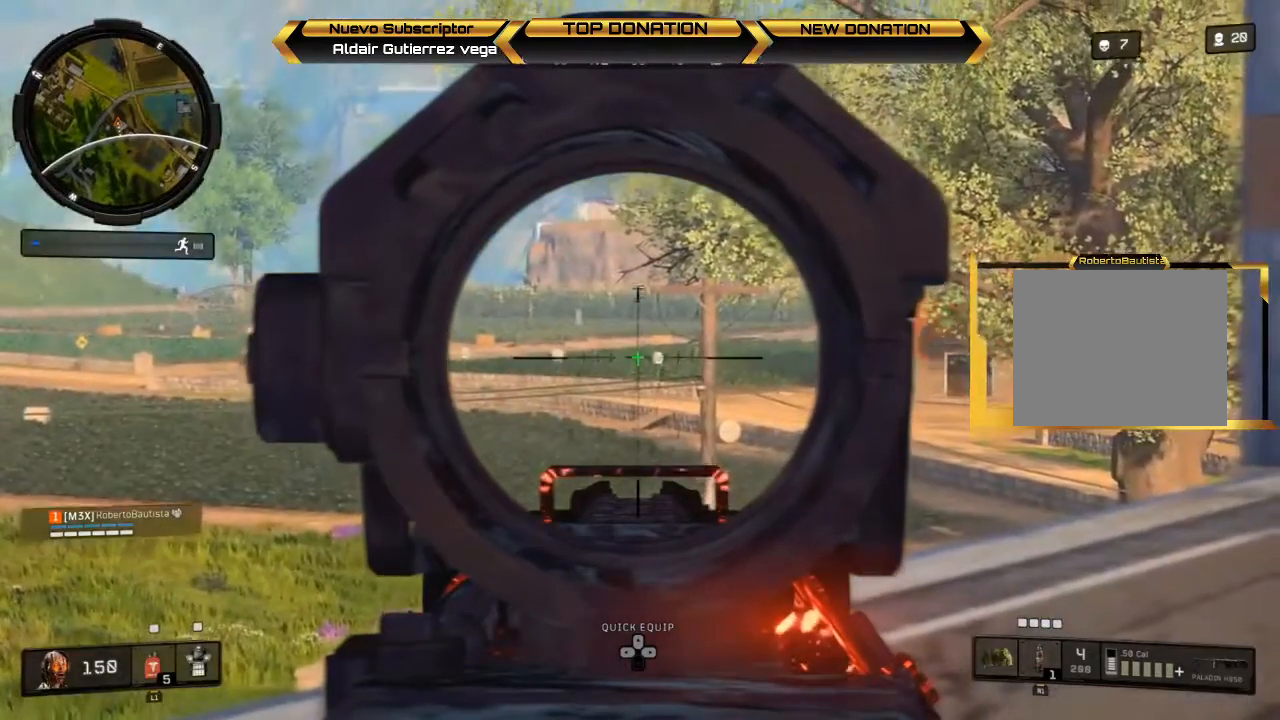
{"buttons": ["L2"], "left_stick": "center", "right_stick": "center", "events": [[200, "SQUARE", "up"]]}
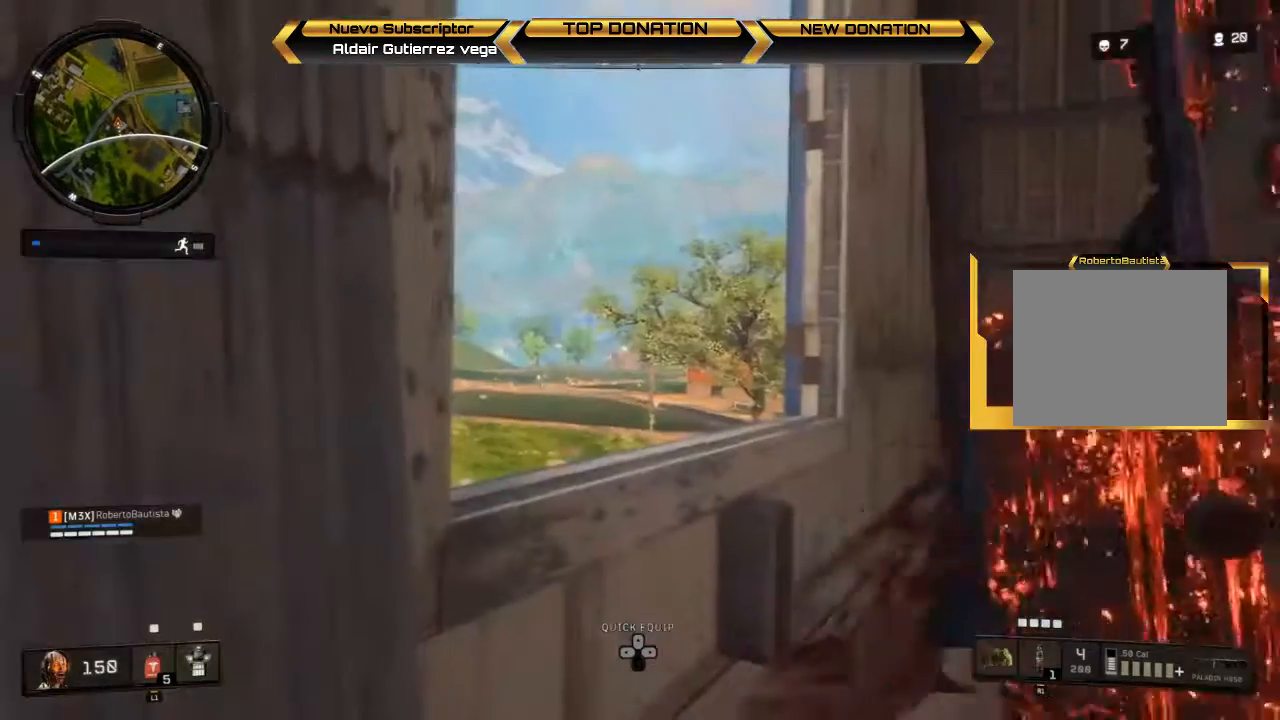
{"buttons": [], "left_stick": "center", "right_stick": "center", "events": [[200, "right_stick", "right"], [233, "L2", "up"], [333, "right_stick", "center"]]}
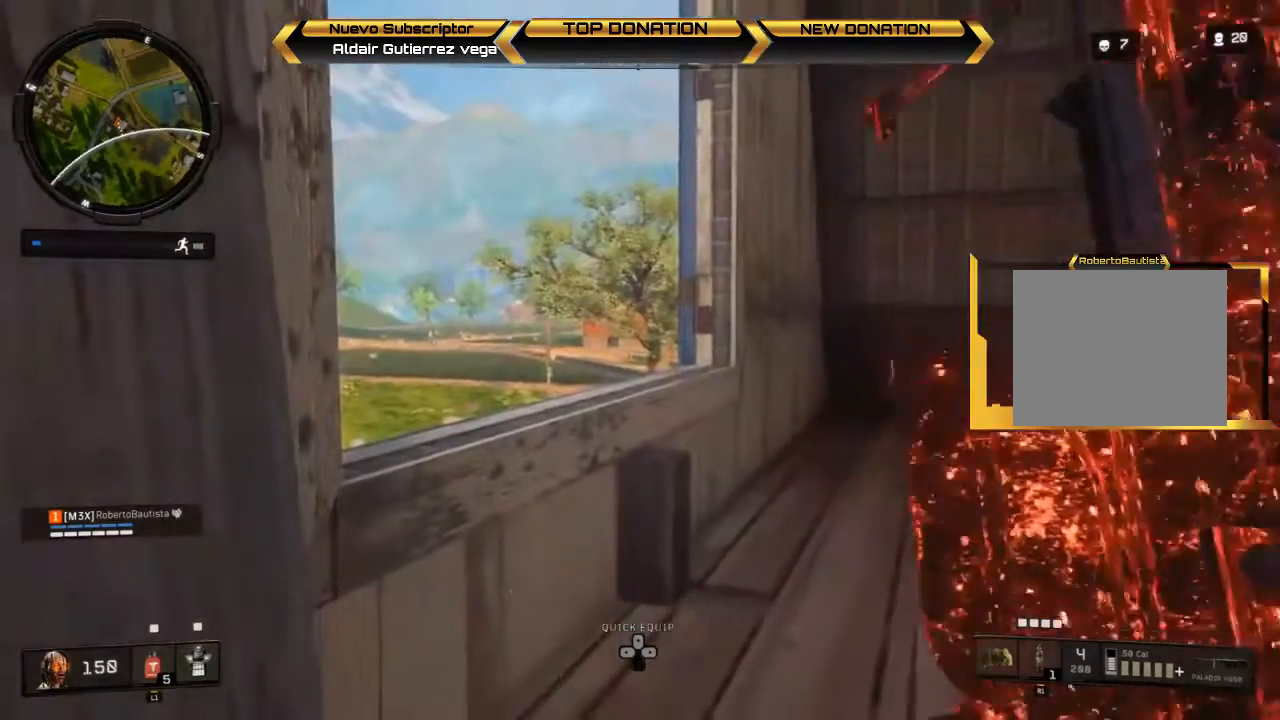
{"buttons": [], "left_stick": "center", "right_stick": "center", "events": []}
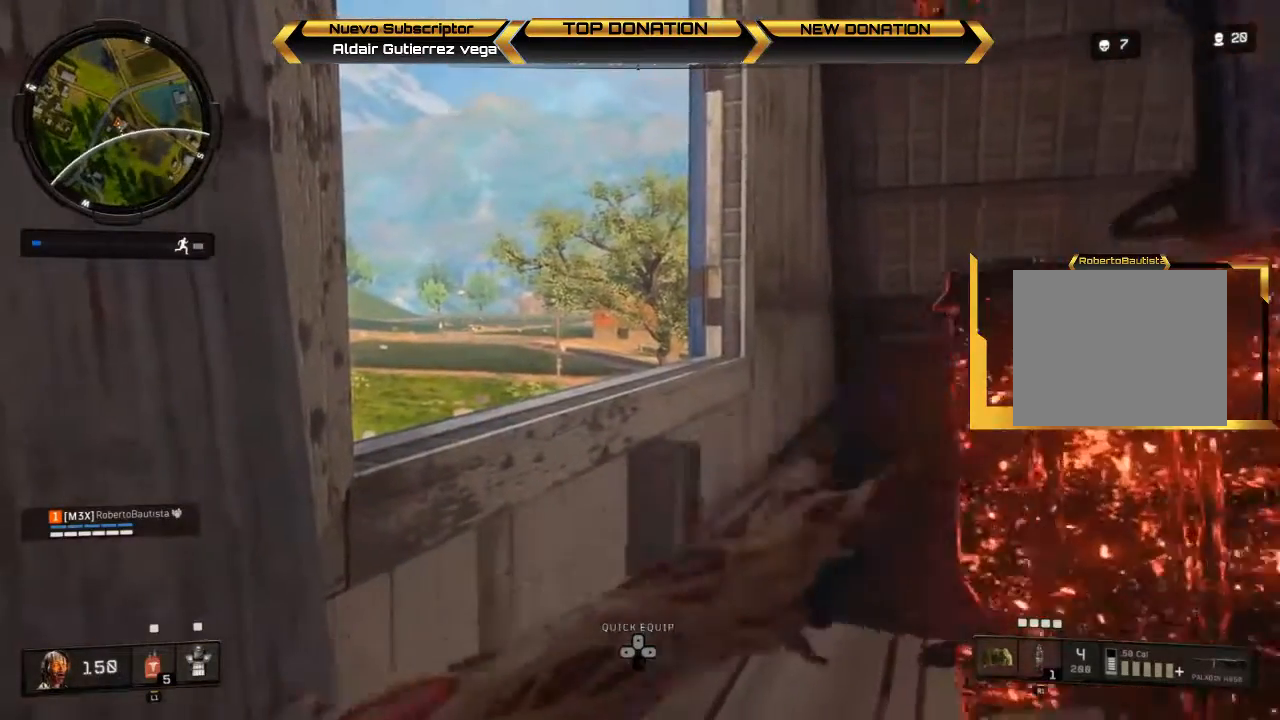
{"buttons": [], "left_stick": "center", "right_stick": "center", "events": [[233, "right_stick", "down-left"], [367, "right_stick", "center"]]}
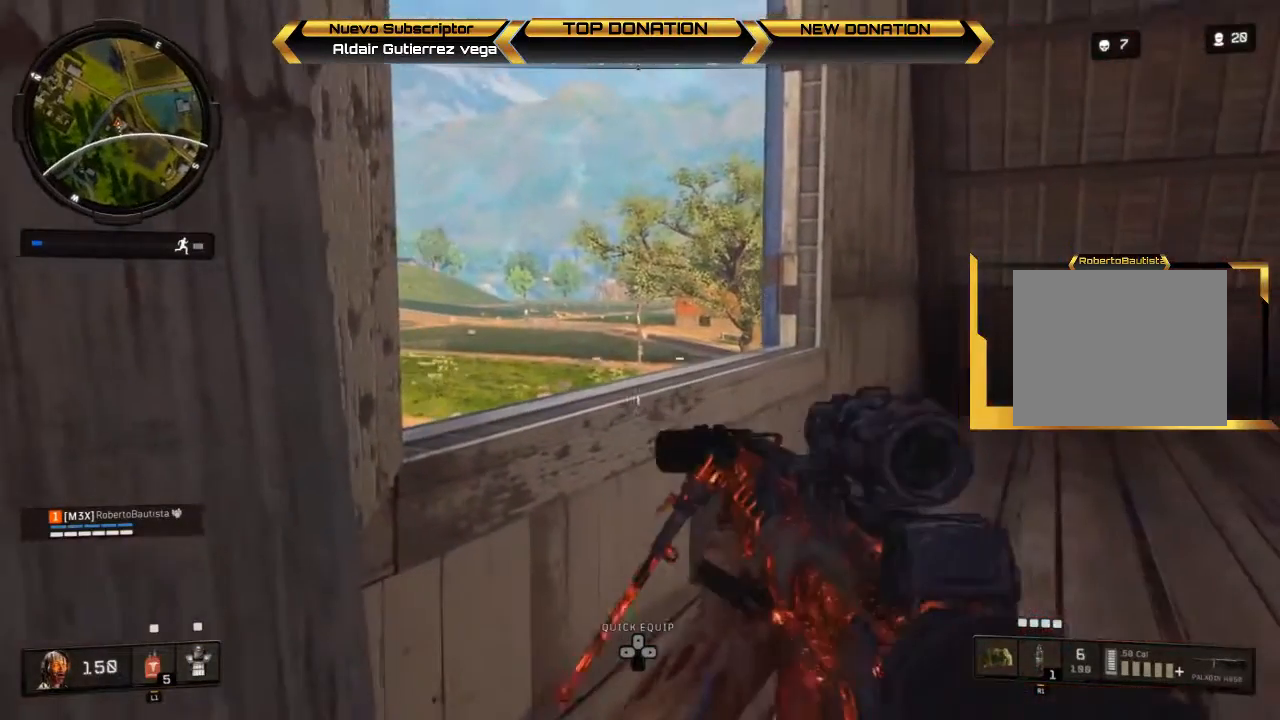
{"buttons": [], "left_stick": "up", "right_stick": "center", "events": [[233, "left_stick", "up"]]}
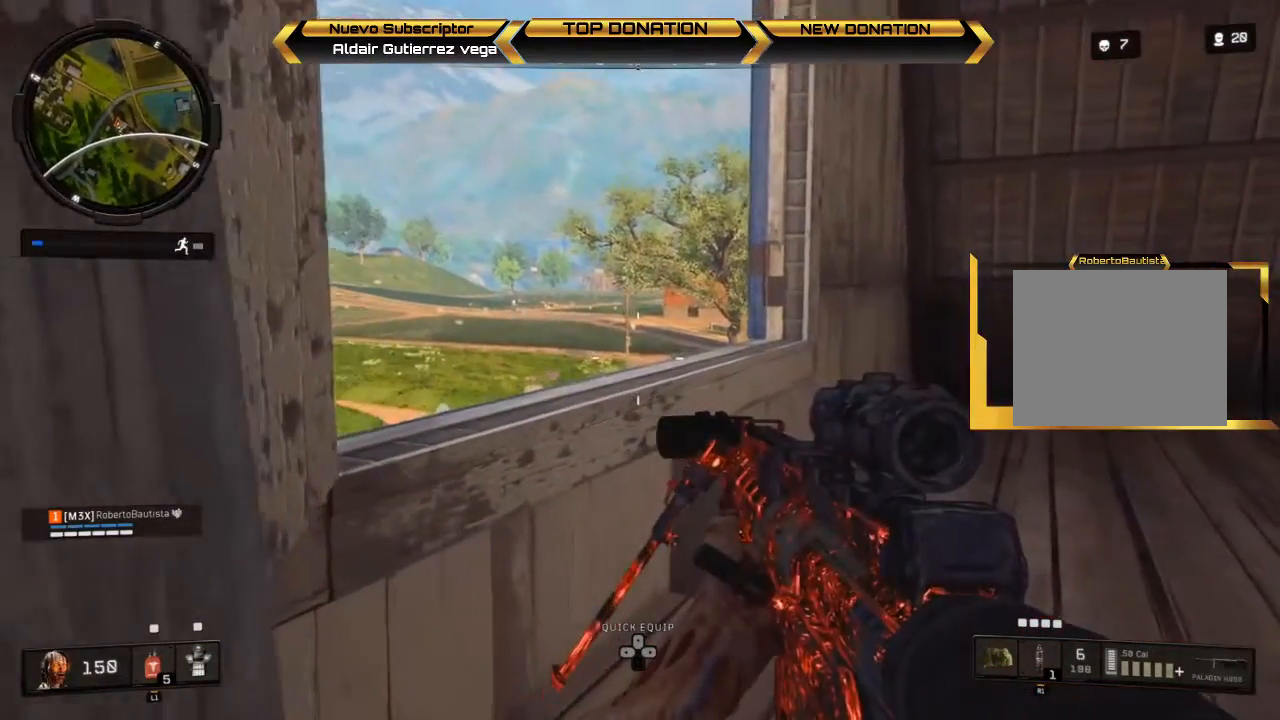
{"buttons": [], "left_stick": "center", "right_stick": "center", "events": [[33, "left_stick", "up-right"], [167, "right_stick", "left"], [233, "left_stick", "right"], [433, "right_stick", "center"], [500, "left_stick", "center"]]}
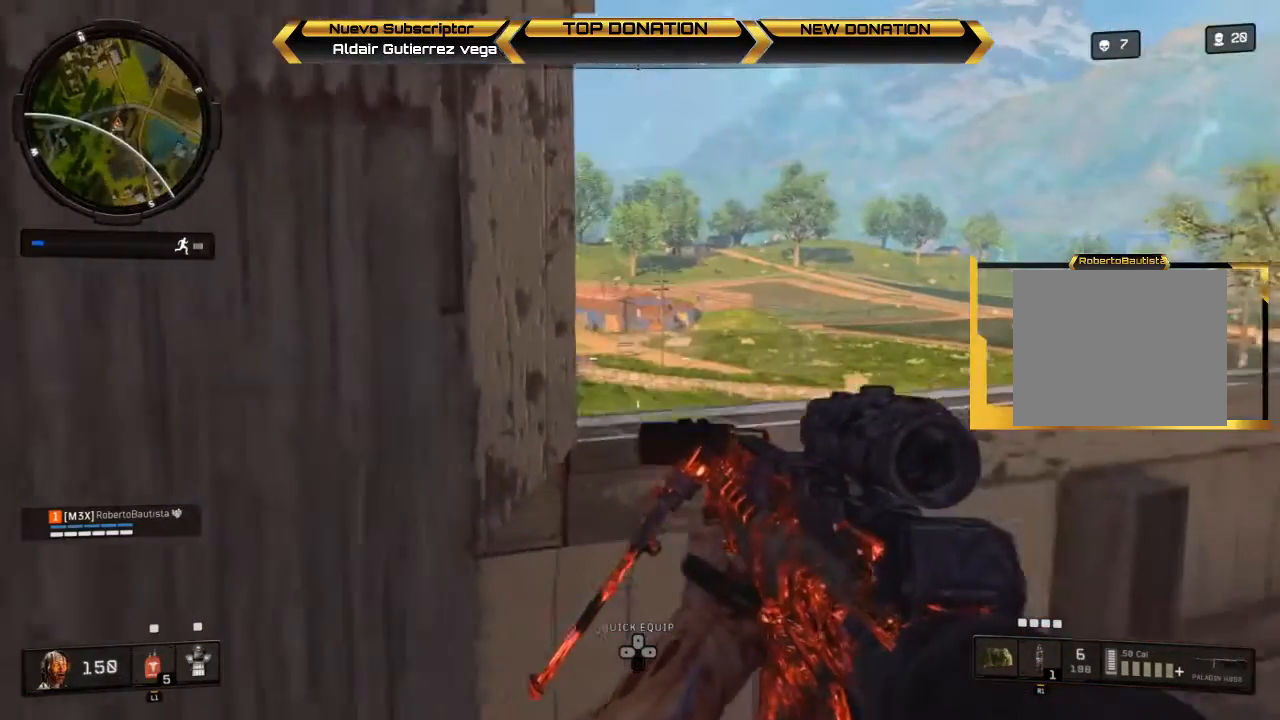
{"buttons": [], "left_stick": "right", "right_stick": "center", "events": [[467, "left_stick", "right"]]}